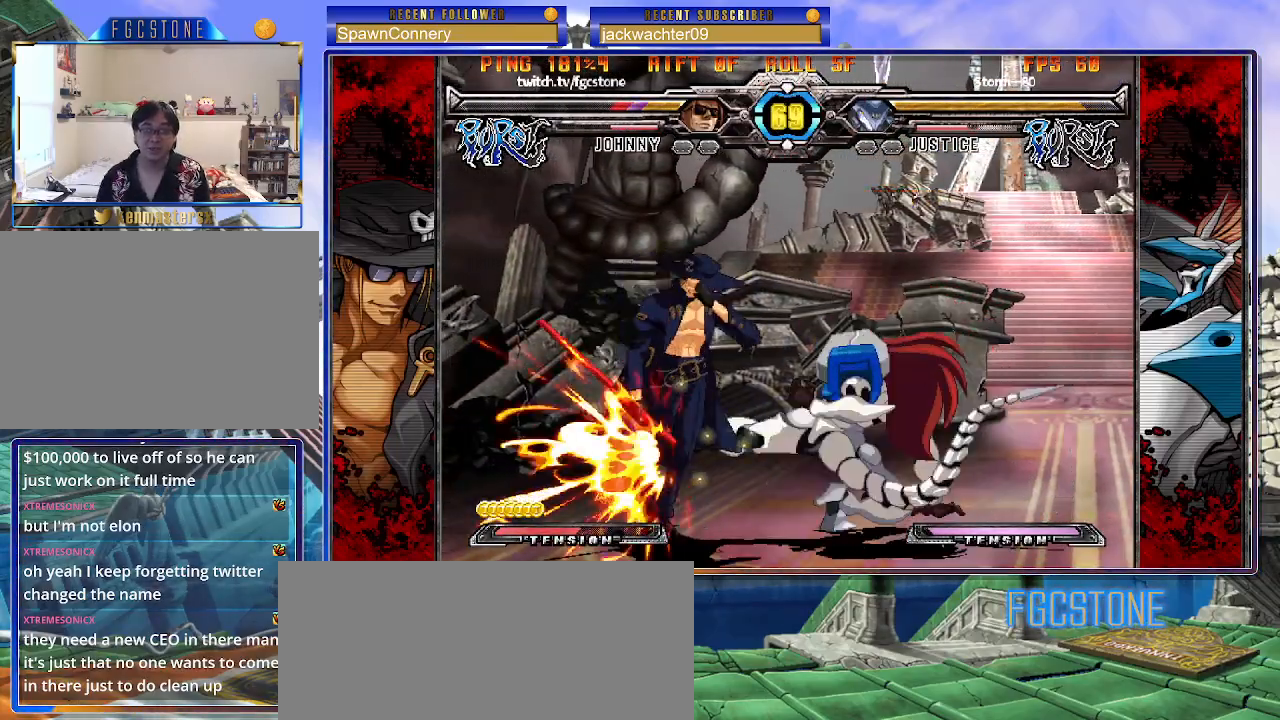
Gameplay with a controller (arcade stick); each line is a JSON object with the inputs held at the frame after it. "events" lists button and stick changes between this image and that frame as [ms after this image, input, new state], when the widget could be followed in between. Not read: L3 R3.
{"buttons": [], "left_stick": "down-left", "events": [[133, "left_stick", "down-left"]]}
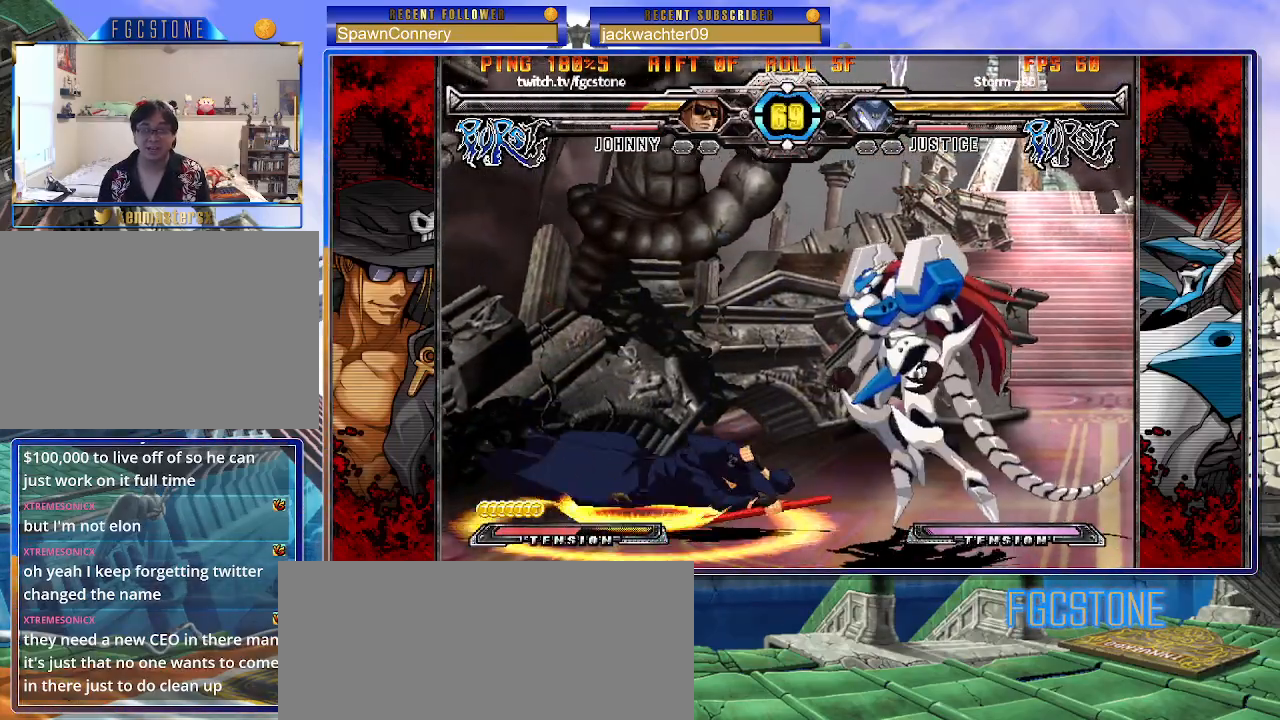
{"buttons": ["K", "S"], "left_stick": "down-left", "events": [[350, "K", "down"], [350, "S", "down"]]}
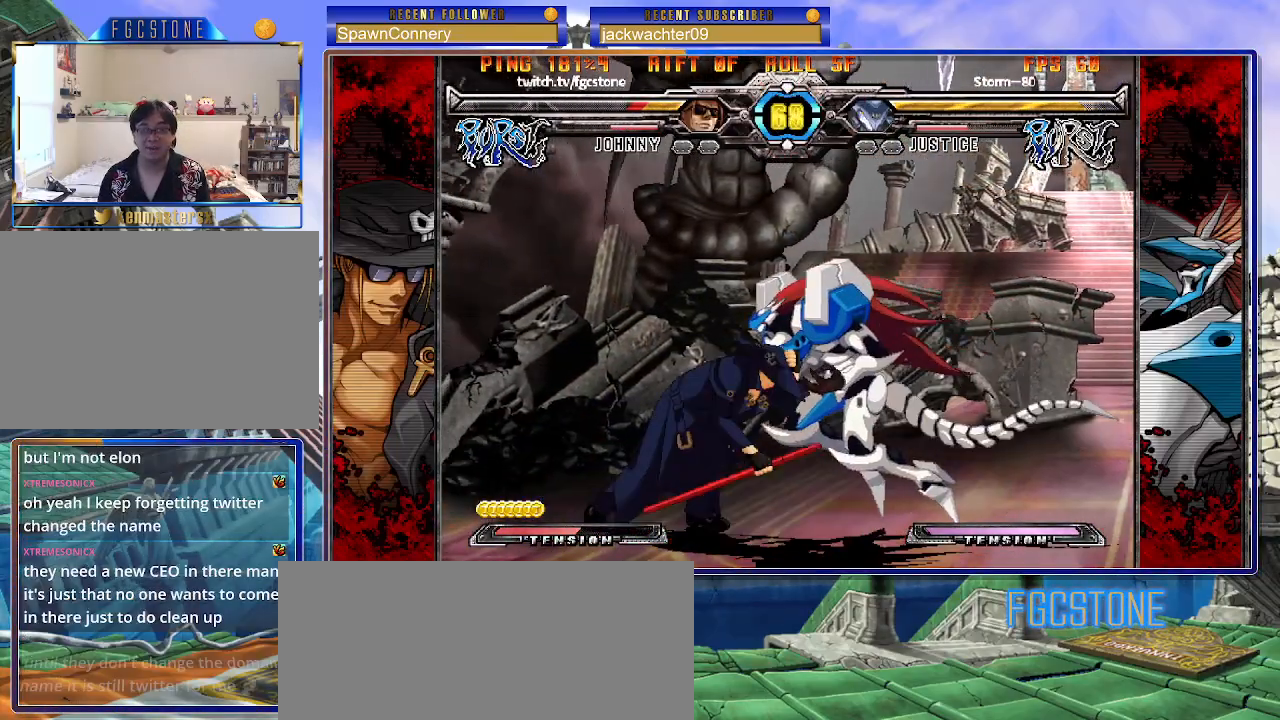
{"buttons": ["K", "S"], "left_stick": "down-left", "events": []}
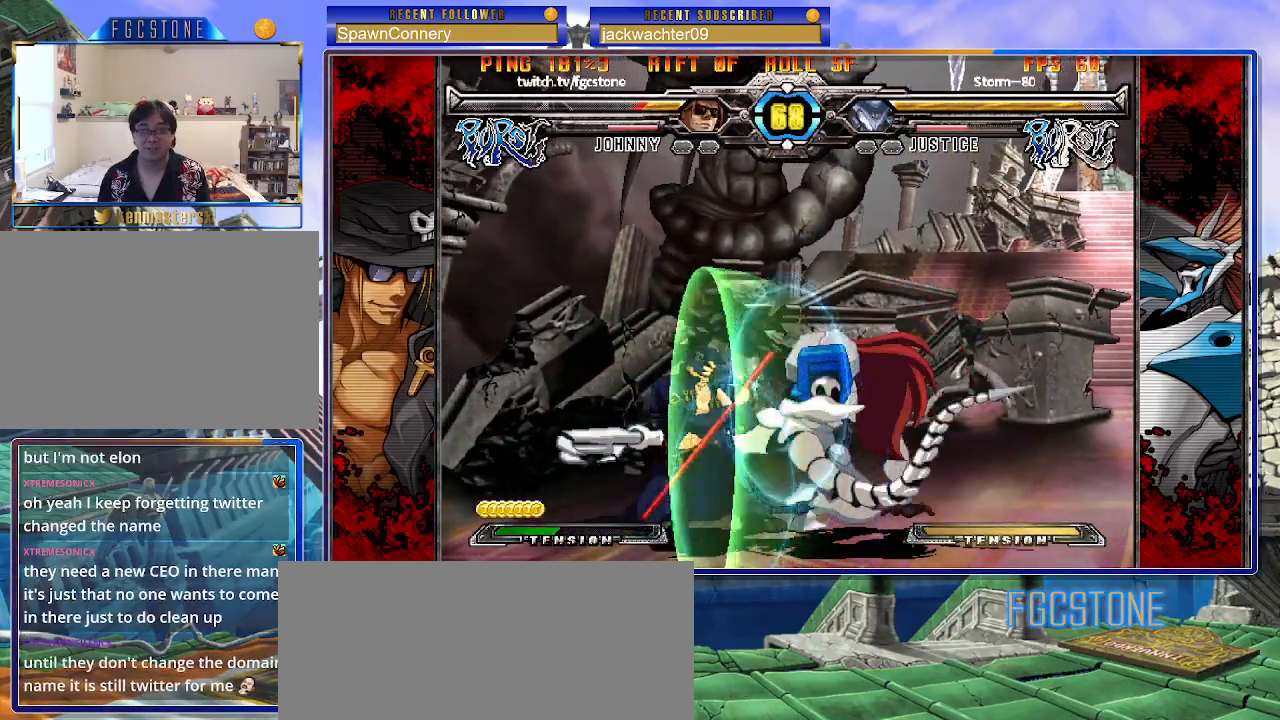
{"buttons": [], "left_stick": "up-right", "events": [[133, "K", "up"], [133, "S", "up"], [350, "left_stick", "center"], [433, "left_stick", "up-right"]]}
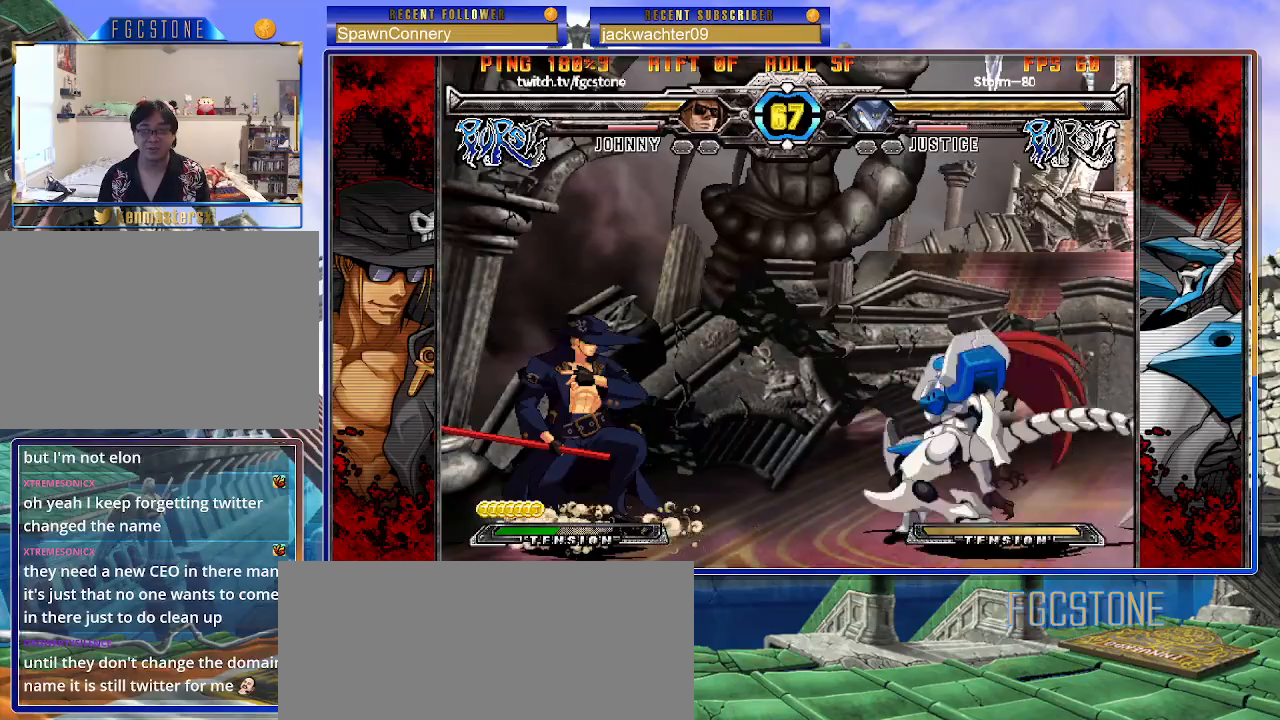
{"buttons": ["K"], "left_stick": "center", "events": [[100, "left_stick", "left"], [383, "left_stick", "center"], [500, "K", "down"]]}
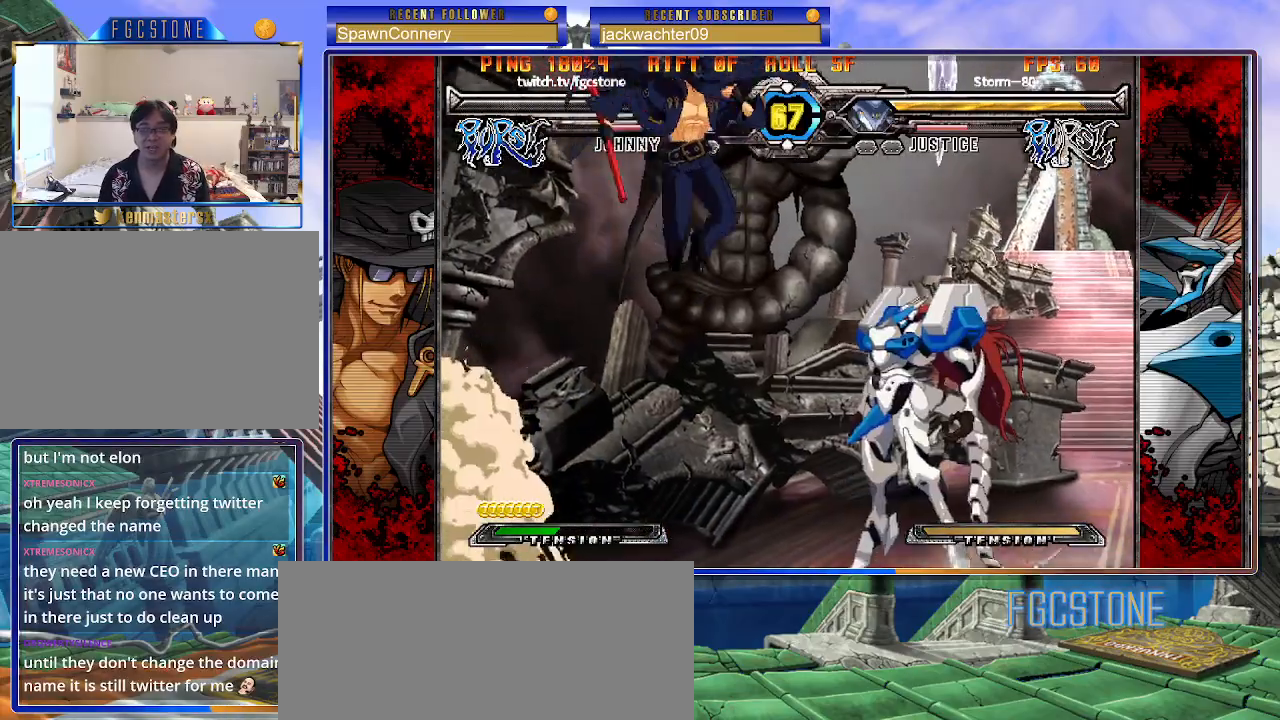
{"buttons": [], "left_stick": "left", "events": [[100, "K", "up"], [117, "left_stick", "left"], [150, "S", "down"], [233, "S", "up"], [283, "S", "down"], [417, "S", "up"]]}
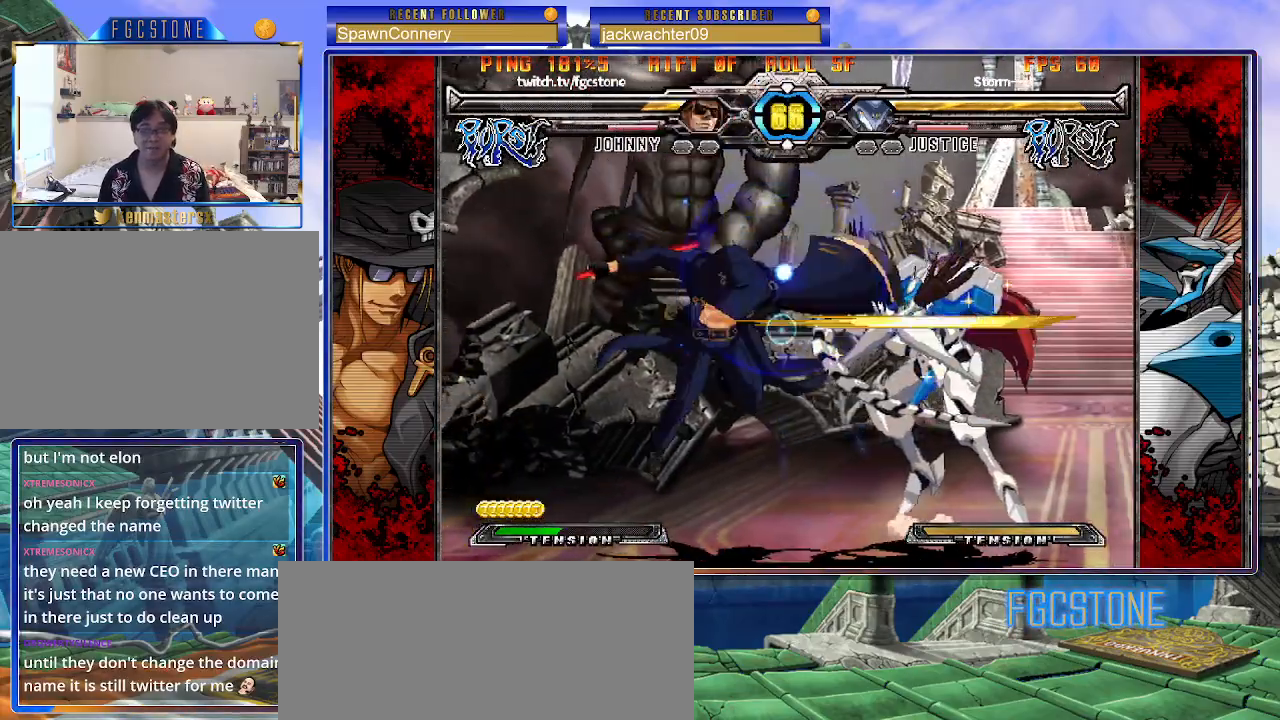
{"buttons": [], "left_stick": "down-right", "events": [[317, "S", "down"], [417, "S", "up"], [500, "left_stick", "down-right"]]}
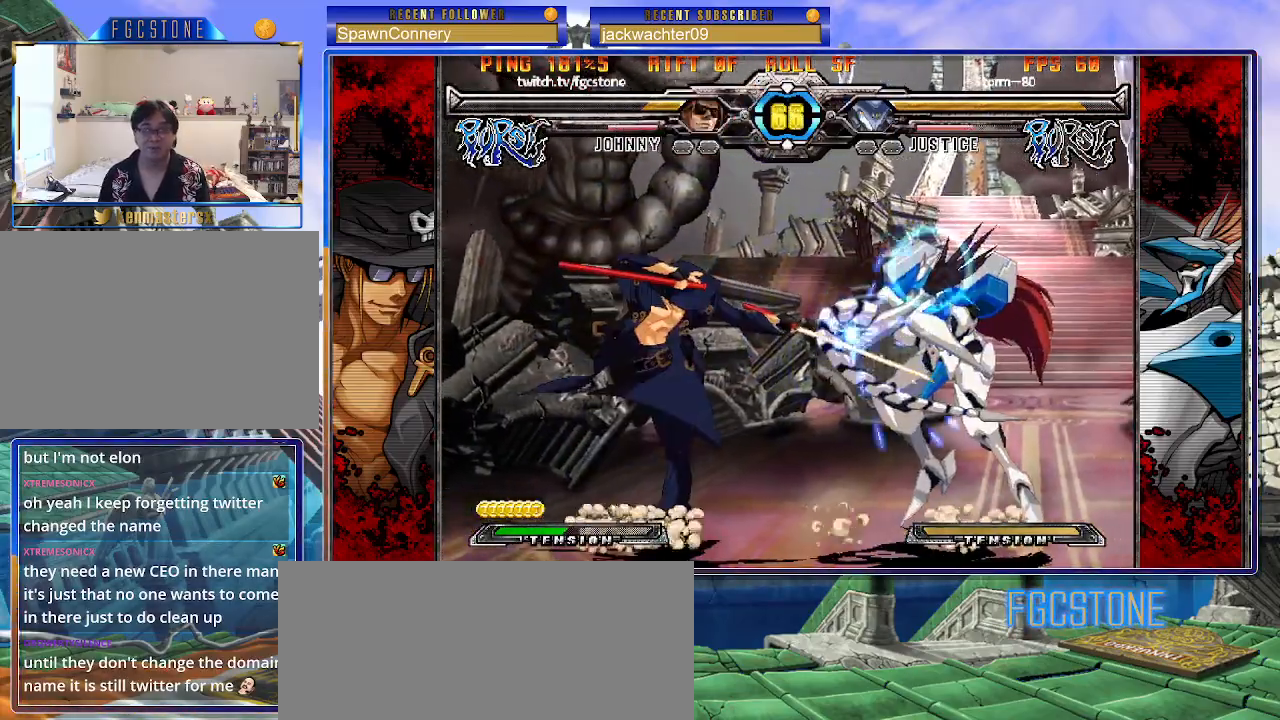
{"buttons": [], "left_stick": "right", "events": [[50, "left_stick", "right"], [100, "K", "down"], [117, "left_stick", "center"], [233, "HS", "down"], [250, "left_stick", "right"], [283, "HS", "up"], [300, "left_stick", "center"], [367, "left_stick", "right"], [483, "K", "up"]]}
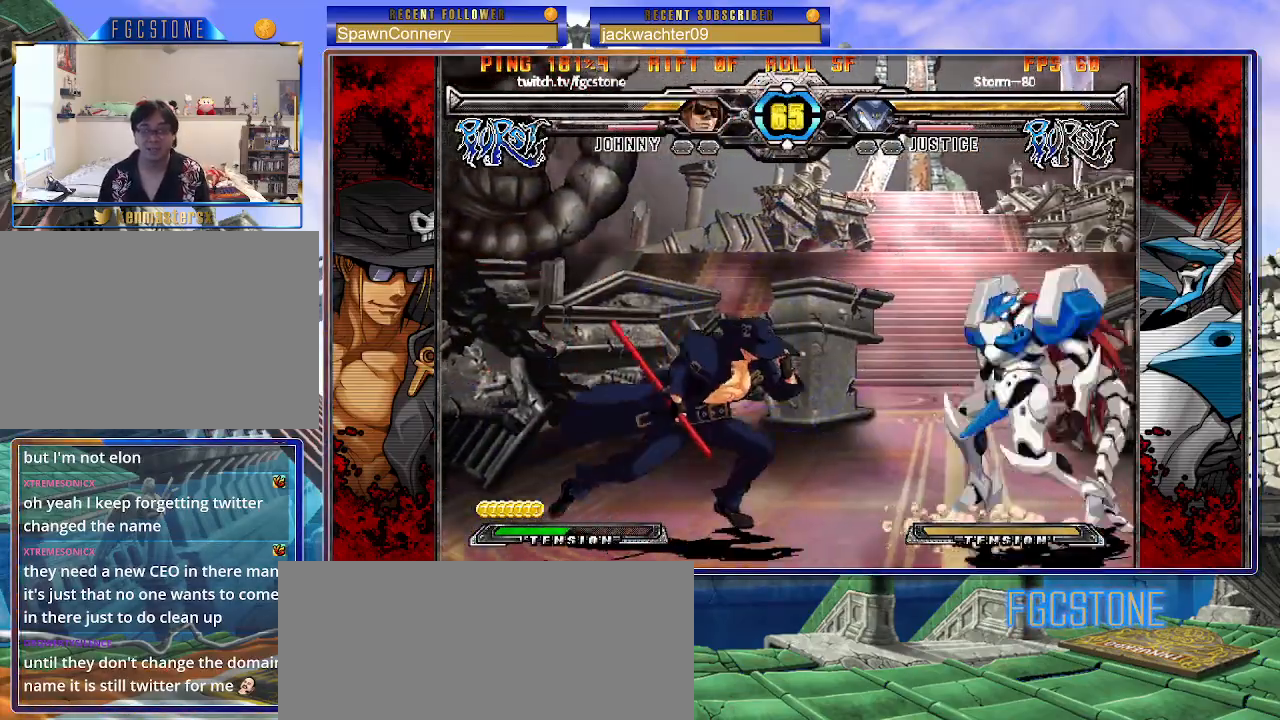
{"buttons": ["HS"], "left_stick": "left", "events": [[67, "left_stick", "left"], [100, "K", "down"], [183, "K", "up"], [250, "HS", "down"], [350, "HS", "up"], [400, "HS", "down"]]}
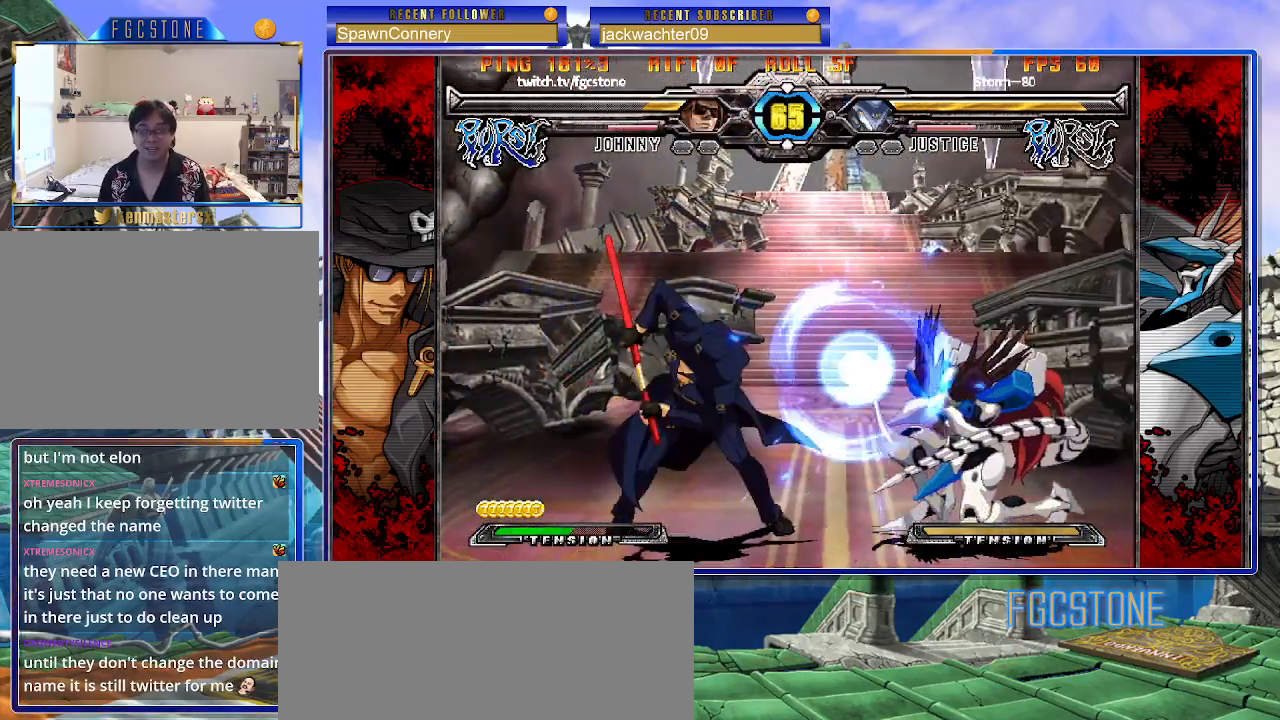
{"buttons": ["K"], "left_stick": "right", "events": [[17, "HS", "up"], [150, "left_stick", "down"], [233, "left_stick", "right"], [283, "K", "down"], [283, "left_stick", "center"], [450, "HS", "down"], [483, "left_stick", "right"], [500, "HS", "up"]]}
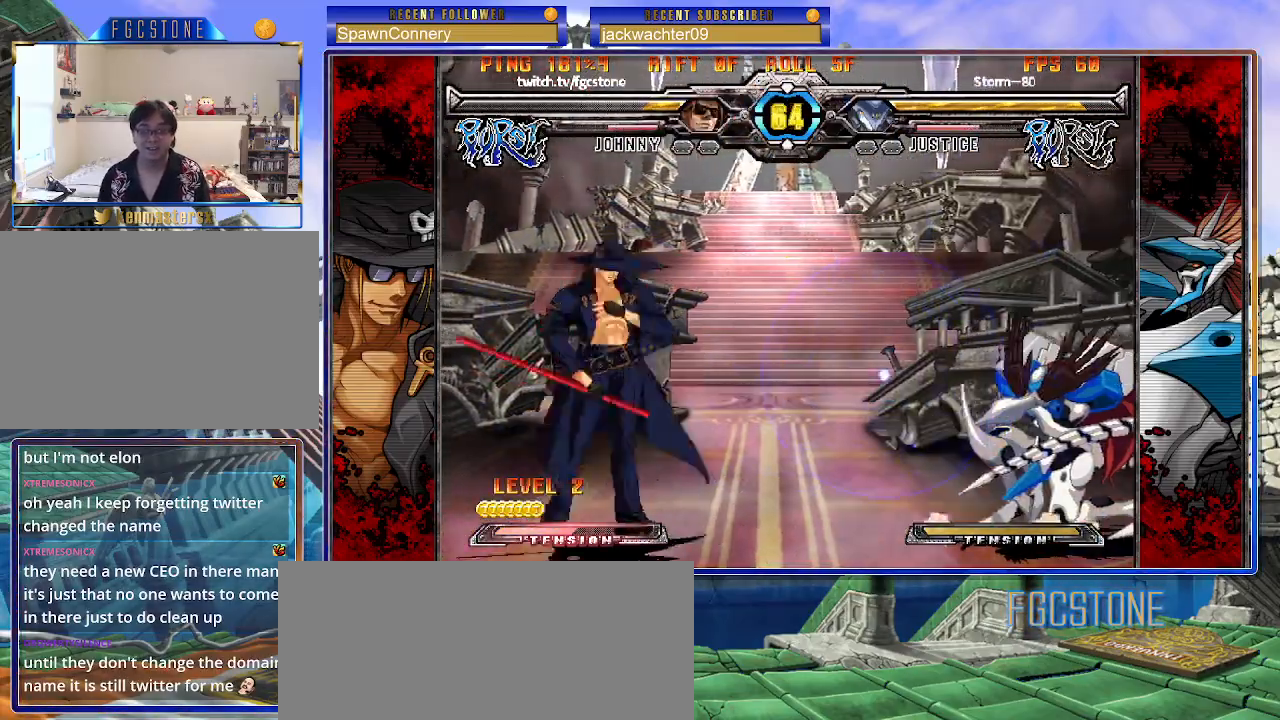
{"buttons": [], "left_stick": "left", "events": [[50, "left_stick", "up-right"], [200, "left_stick", "left"], [383, "K", "up"]]}
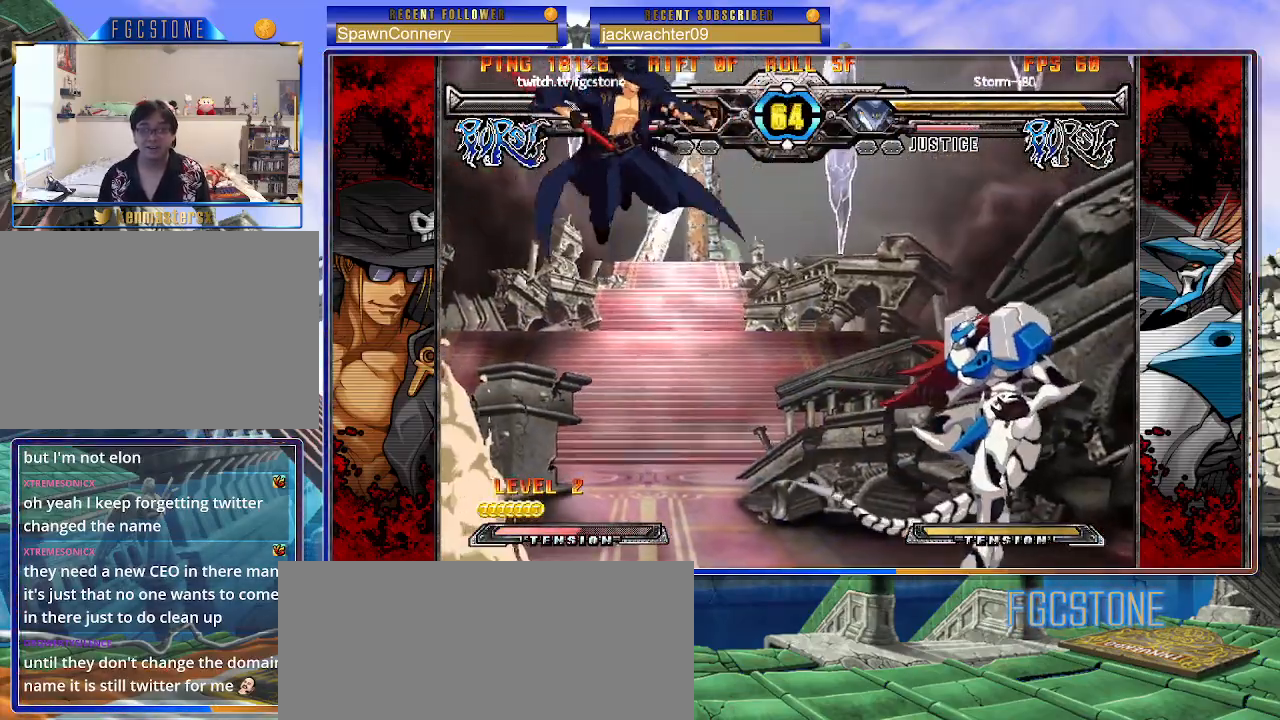
{"buttons": [], "left_stick": "center", "events": [[217, "left_stick", "down"], [283, "left_stick", "right"], [333, "HS", "down"], [367, "left_stick", "center"], [400, "HS", "up"]]}
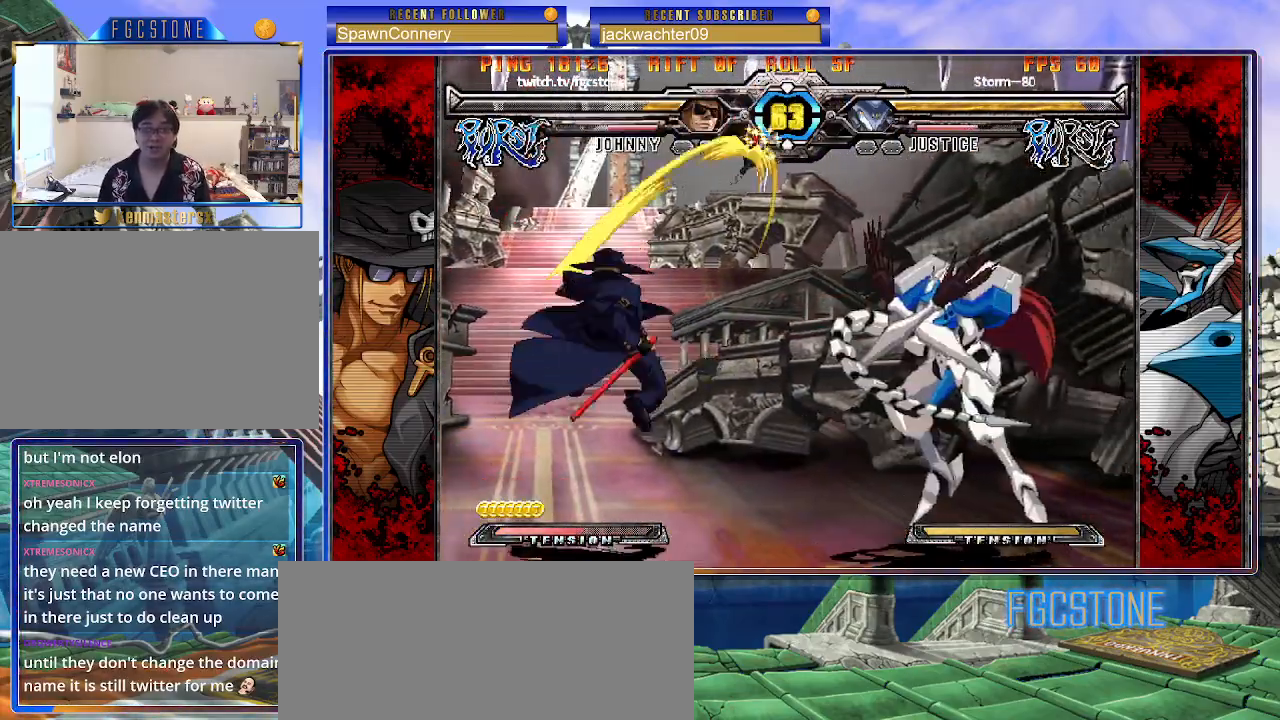
{"buttons": [], "left_stick": "right", "events": [[183, "HS", "down"], [183, "K", "down"], [183, "S", "down"], [233, "K", "up"], [233, "S", "up"], [250, "HS", "up"], [450, "left_stick", "right"]]}
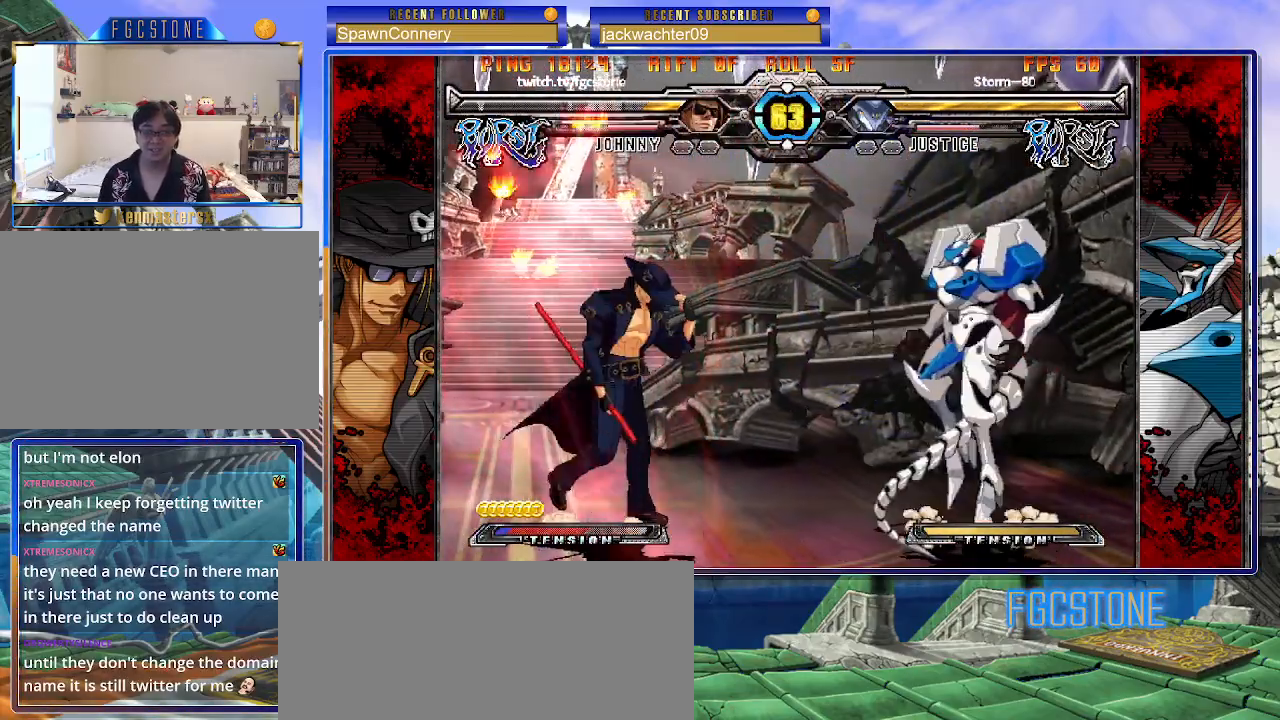
{"buttons": ["S"], "left_stick": "left", "events": [[17, "left_stick", "center"], [83, "left_stick", "right"], [233, "left_stick", "left"], [300, "K", "down"], [417, "K", "up"], [450, "S", "down"]]}
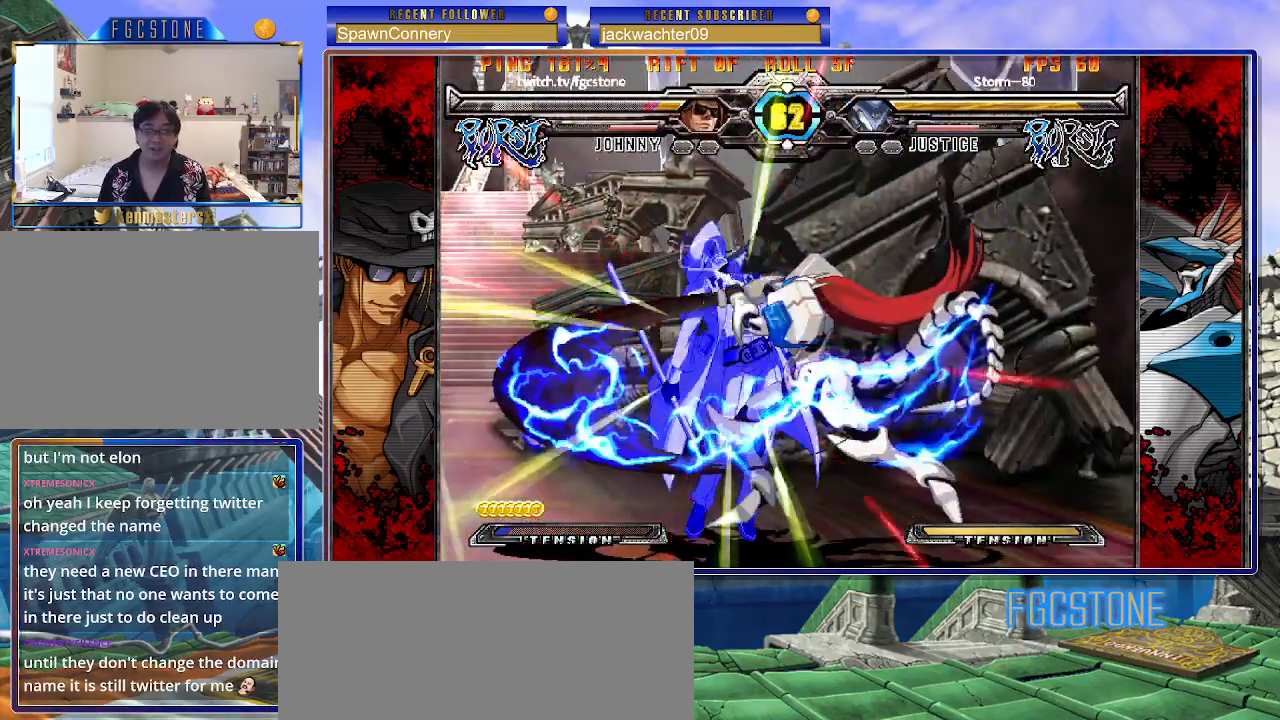
{"buttons": ["P", "S"], "left_stick": "right", "events": [[100, "S", "up"], [200, "left_stick", "center"], [217, "K", "down"], [250, "S", "down"], [250, "left_stick", "right"], [317, "K", "up"], [383, "K", "down"], [383, "P", "down"], [383, "S", "up"], [433, "S", "down"], [500, "K", "up"]]}
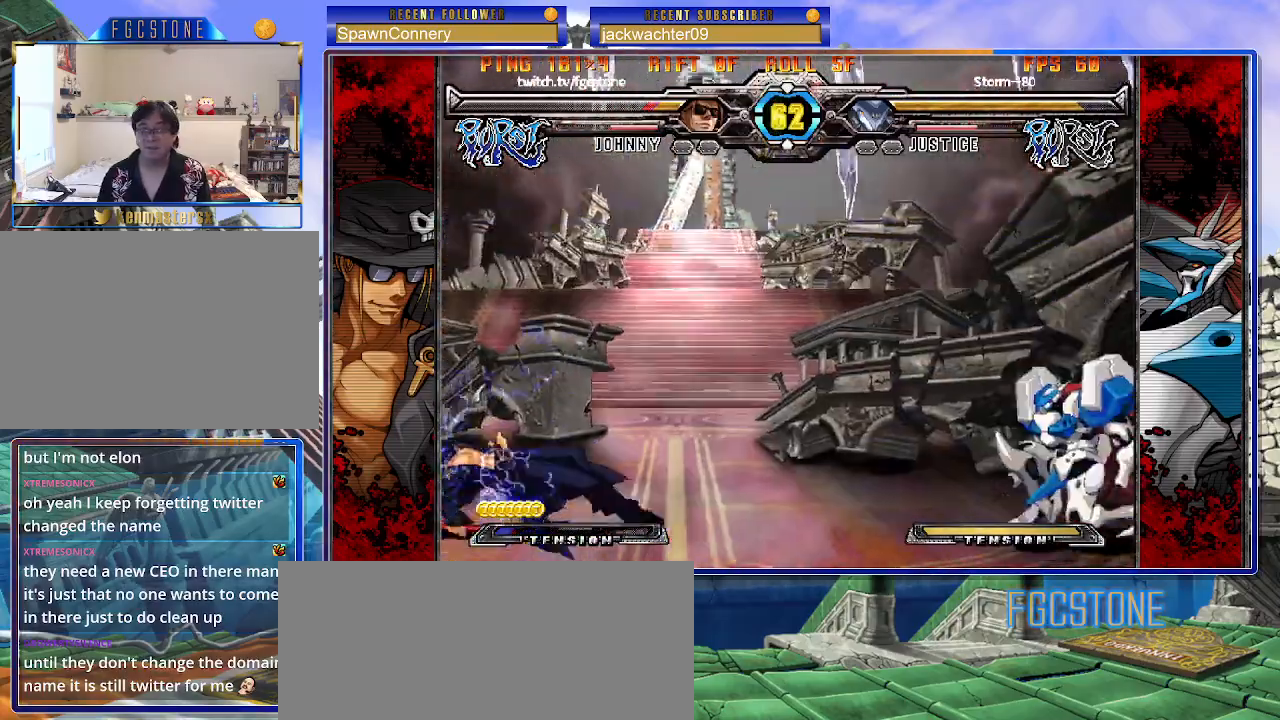
{"buttons": [], "left_stick": "right", "events": [[33, "K", "down"], [67, "S", "up"], [117, "S", "down"], [167, "K", "up"], [267, "P", "up"], [267, "S", "up"]]}
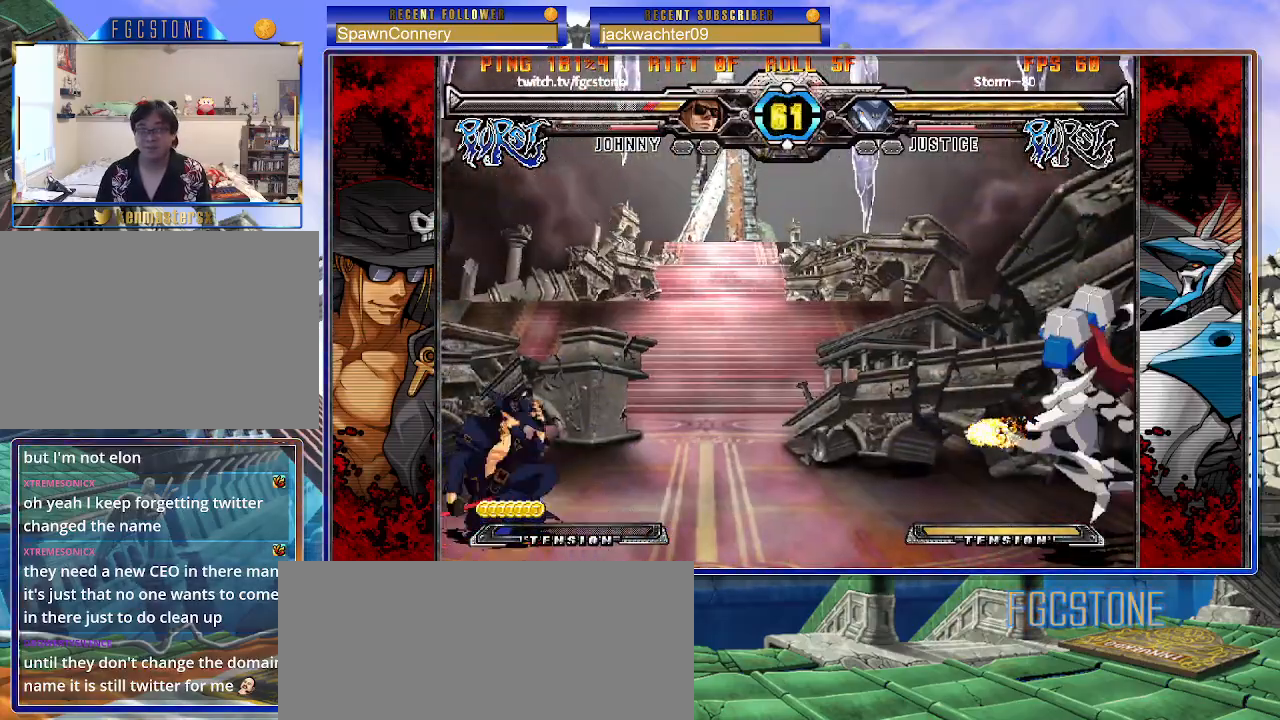
{"buttons": [], "left_stick": "right", "events": []}
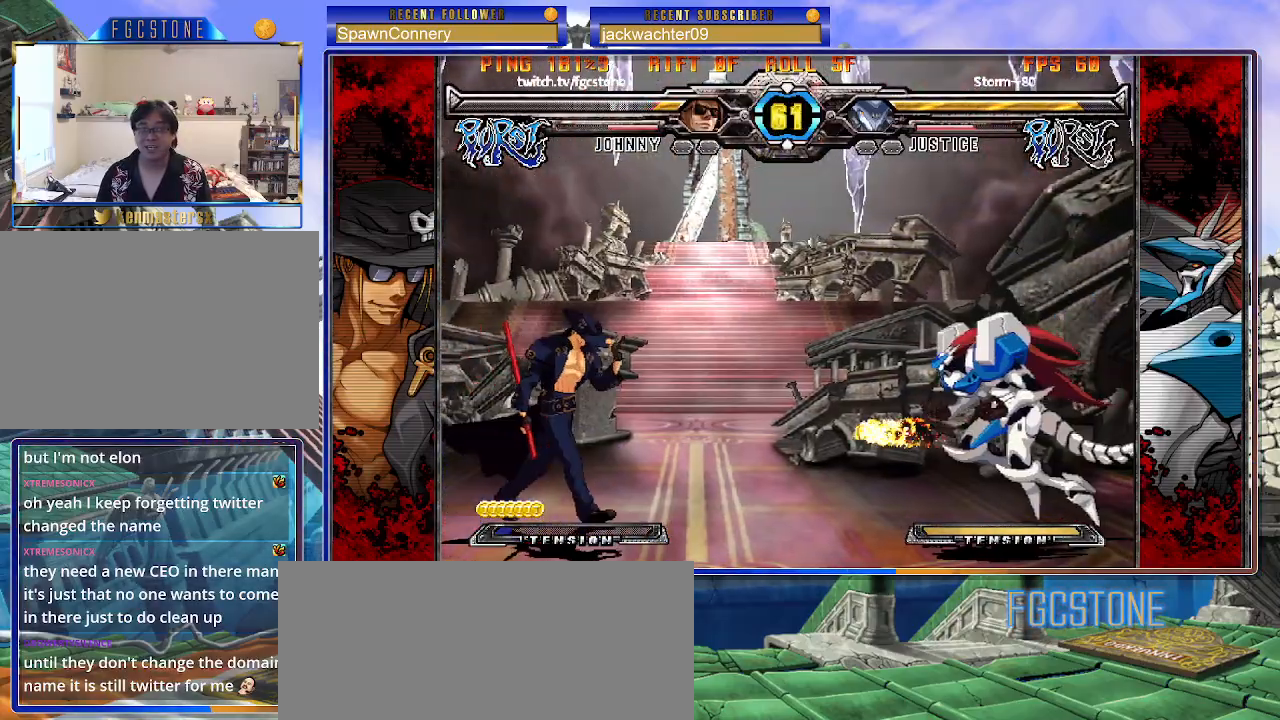
{"buttons": [], "left_stick": "left", "events": [[217, "left_stick", "left"], [317, "left_stick", "center"], [367, "left_stick", "left"]]}
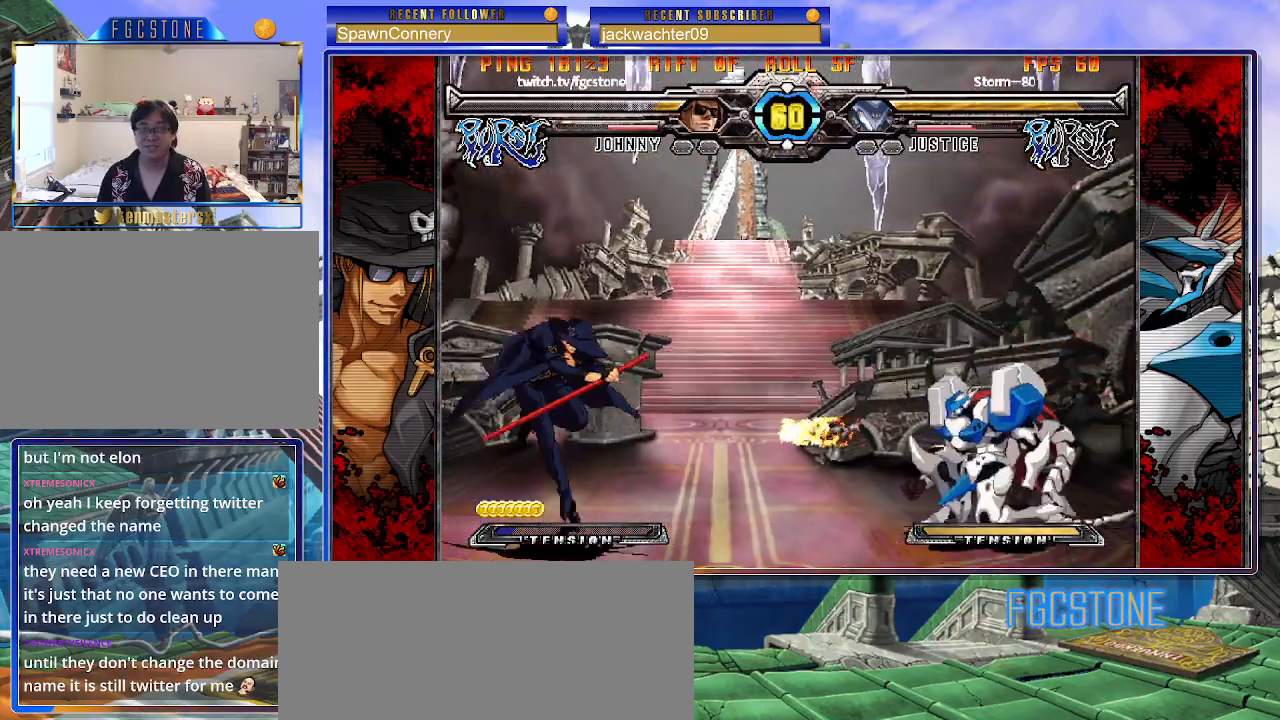
{"buttons": [], "left_stick": "up-left", "events": [[500, "left_stick", "up-left"]]}
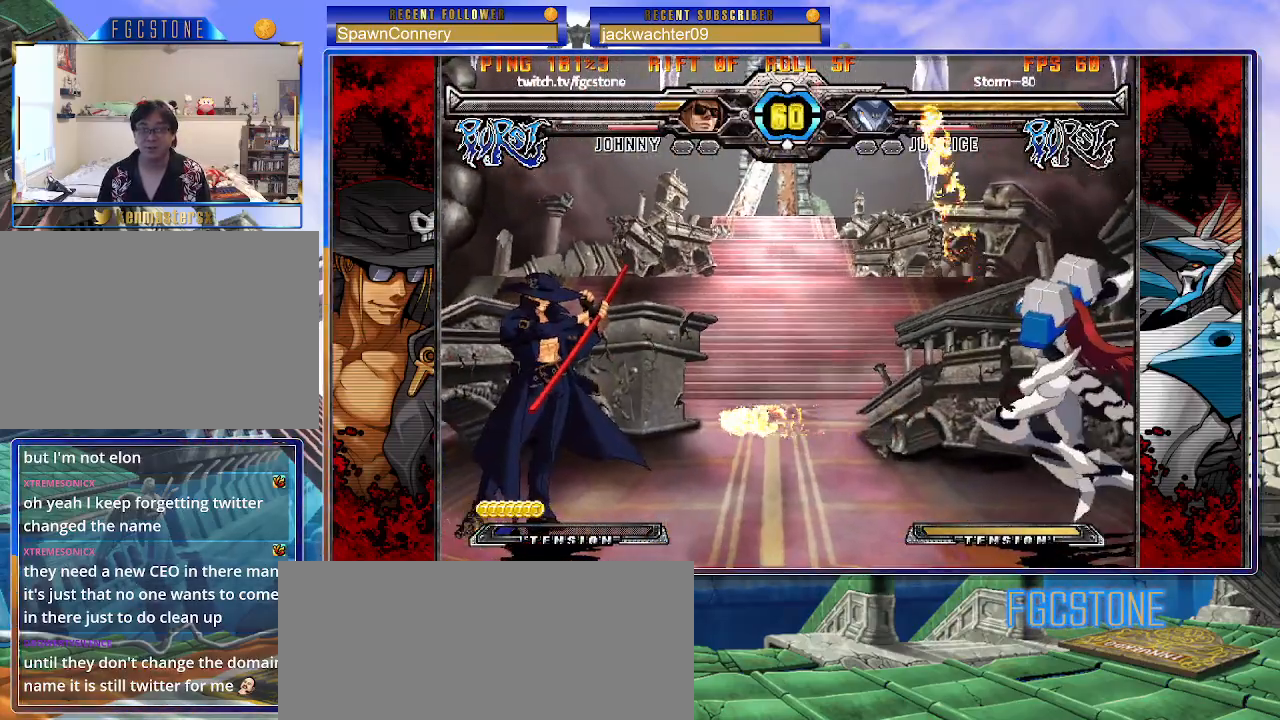
{"buttons": [], "left_stick": "center", "events": [[367, "left_stick", "center"]]}
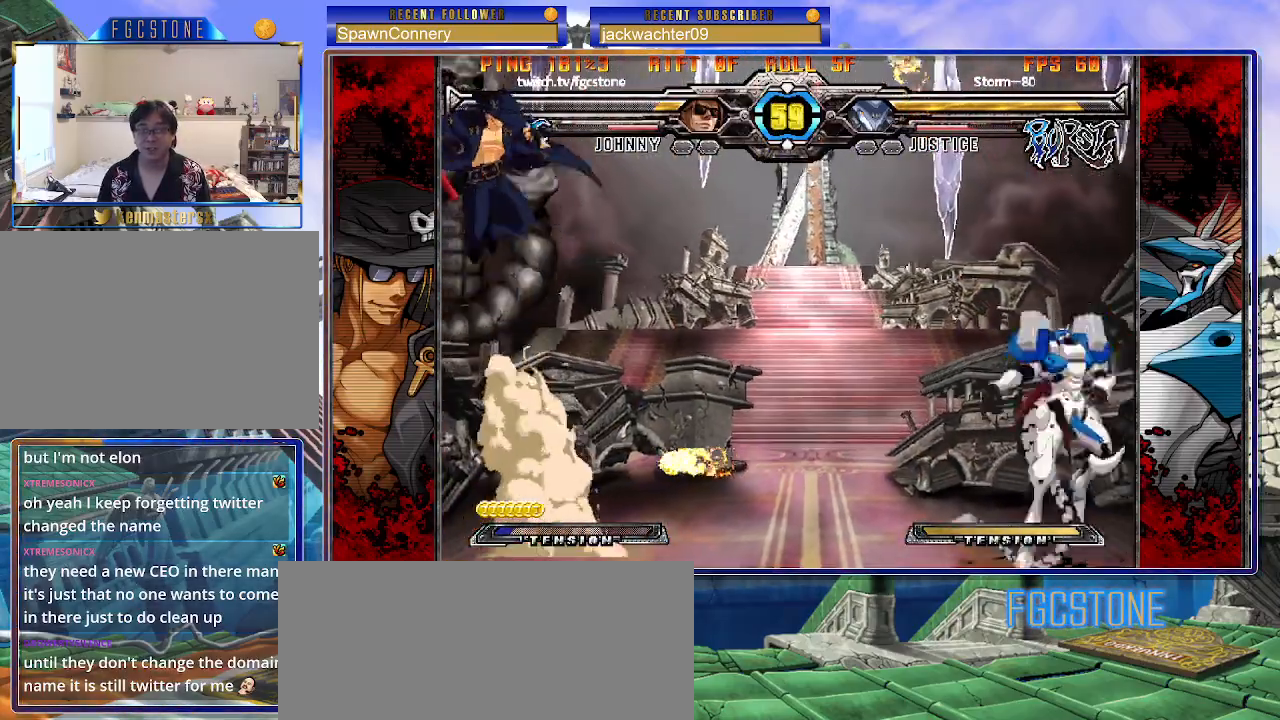
{"buttons": [], "left_stick": "up", "events": [[317, "left_stick", "down"], [383, "left_stick", "right"], [500, "left_stick", "up"]]}
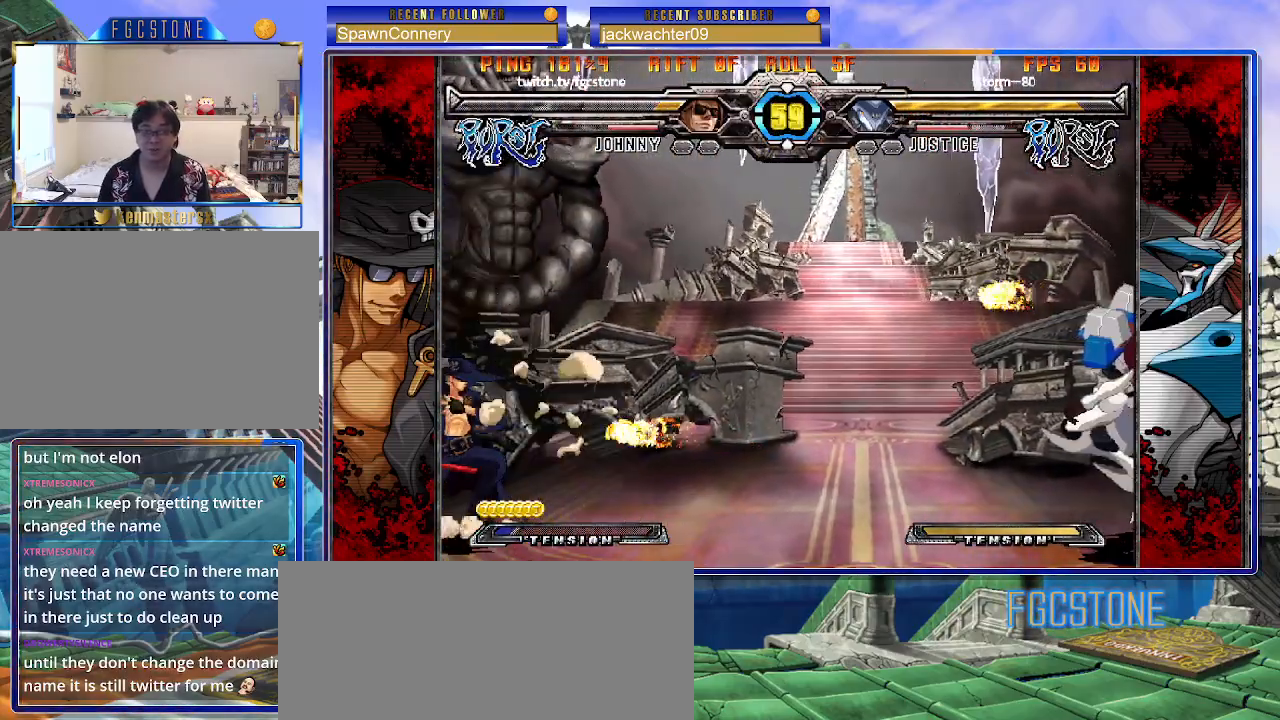
{"buttons": [], "left_stick": "left", "events": [[33, "left_stick", "right"], [50, "left_stick", "left"]]}
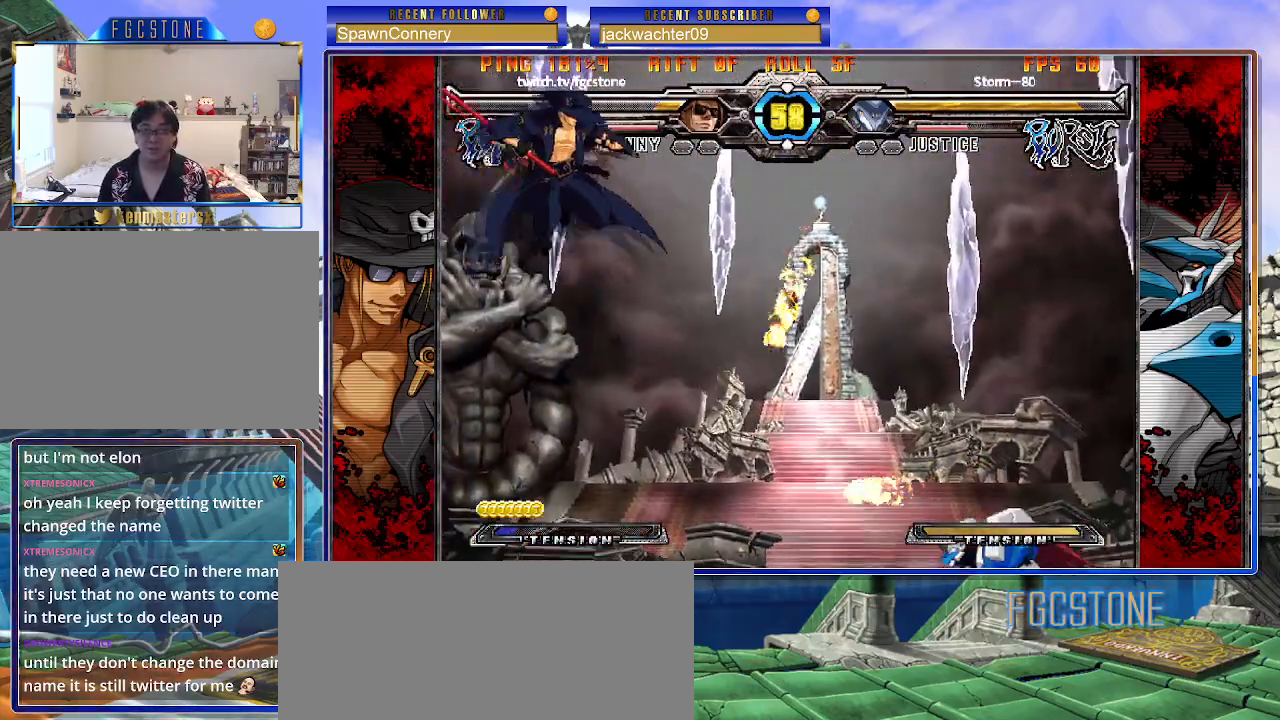
{"buttons": ["K", "S"], "left_stick": "left", "events": [[283, "K", "down"], [283, "S", "down"]]}
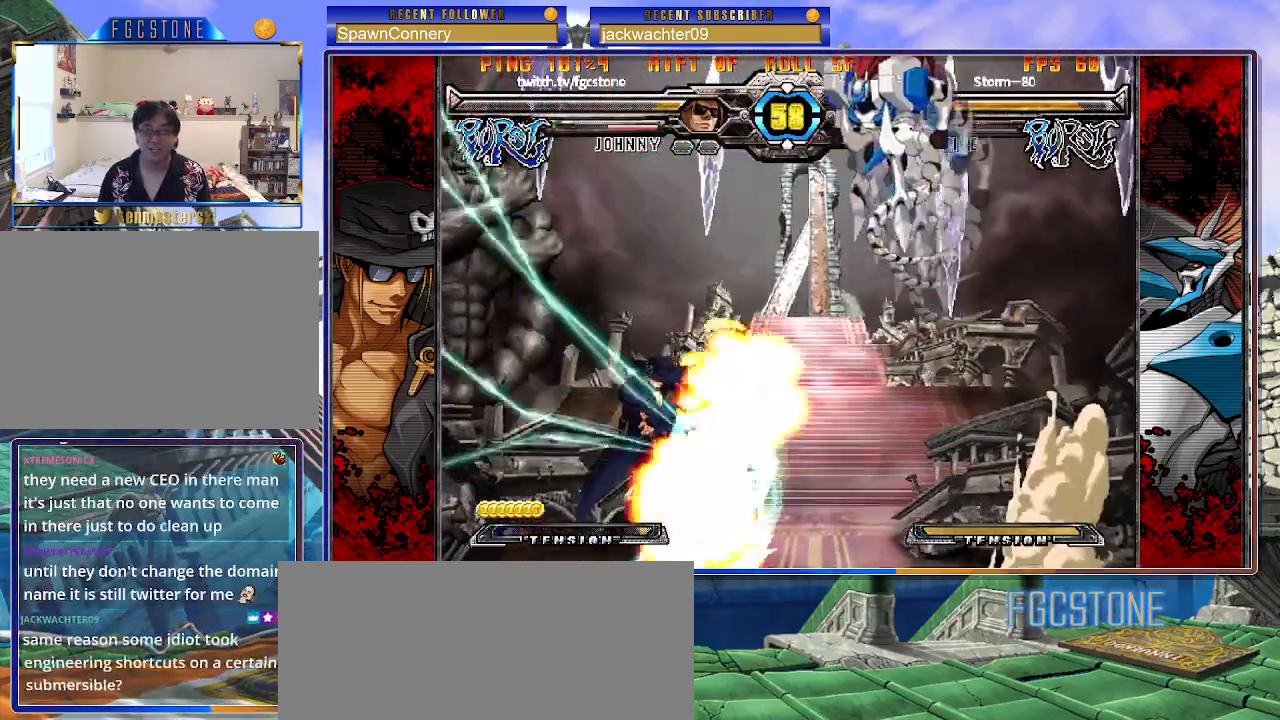
{"buttons": [], "left_stick": "left", "events": [[417, "K", "up"], [417, "S", "up"]]}
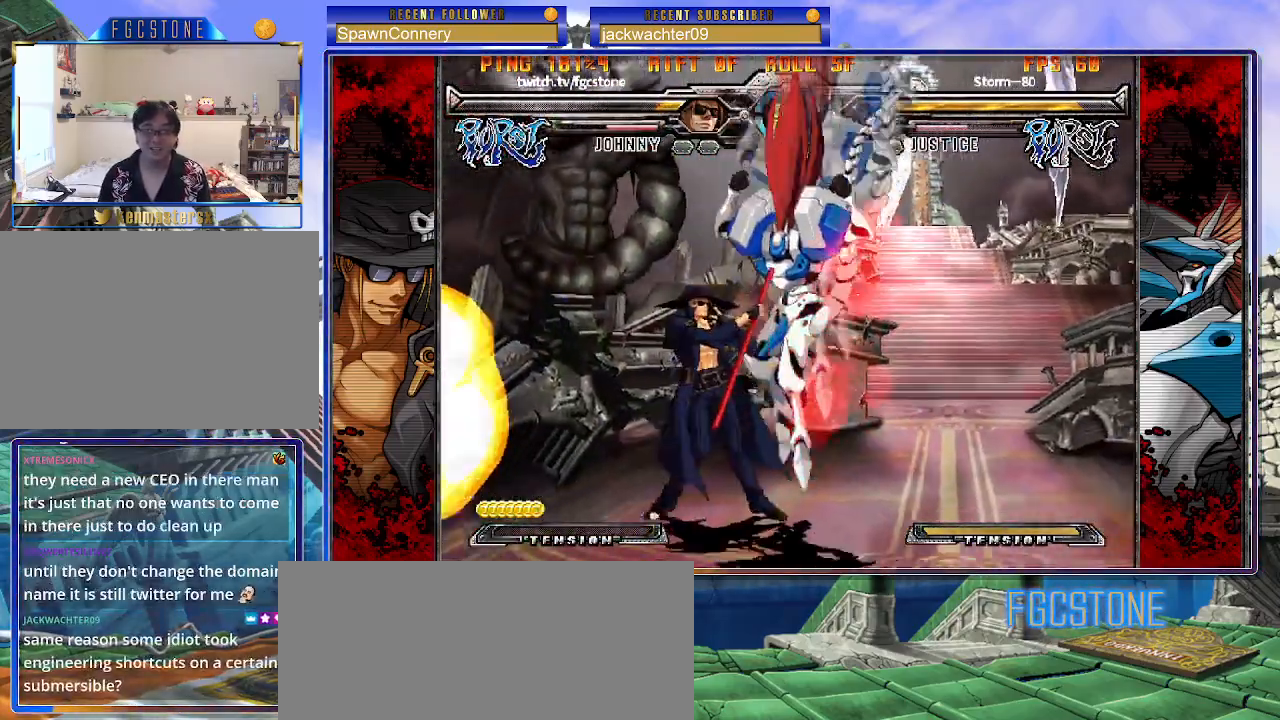
{"buttons": ["K", "S"], "left_stick": "down-left", "events": [[67, "K", "down"], [67, "S", "down"], [250, "left_stick", "down-left"]]}
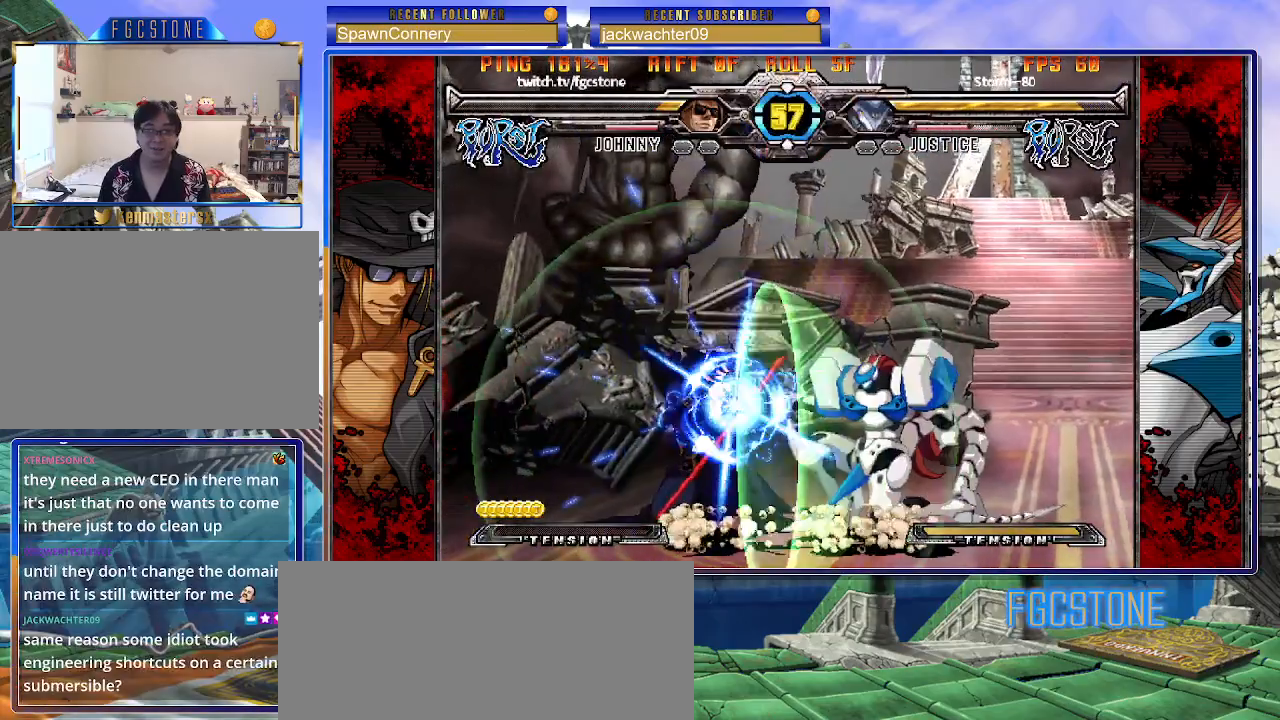
{"buttons": [], "left_stick": "down-left", "events": [[50, "K", "up"], [67, "S", "up"]]}
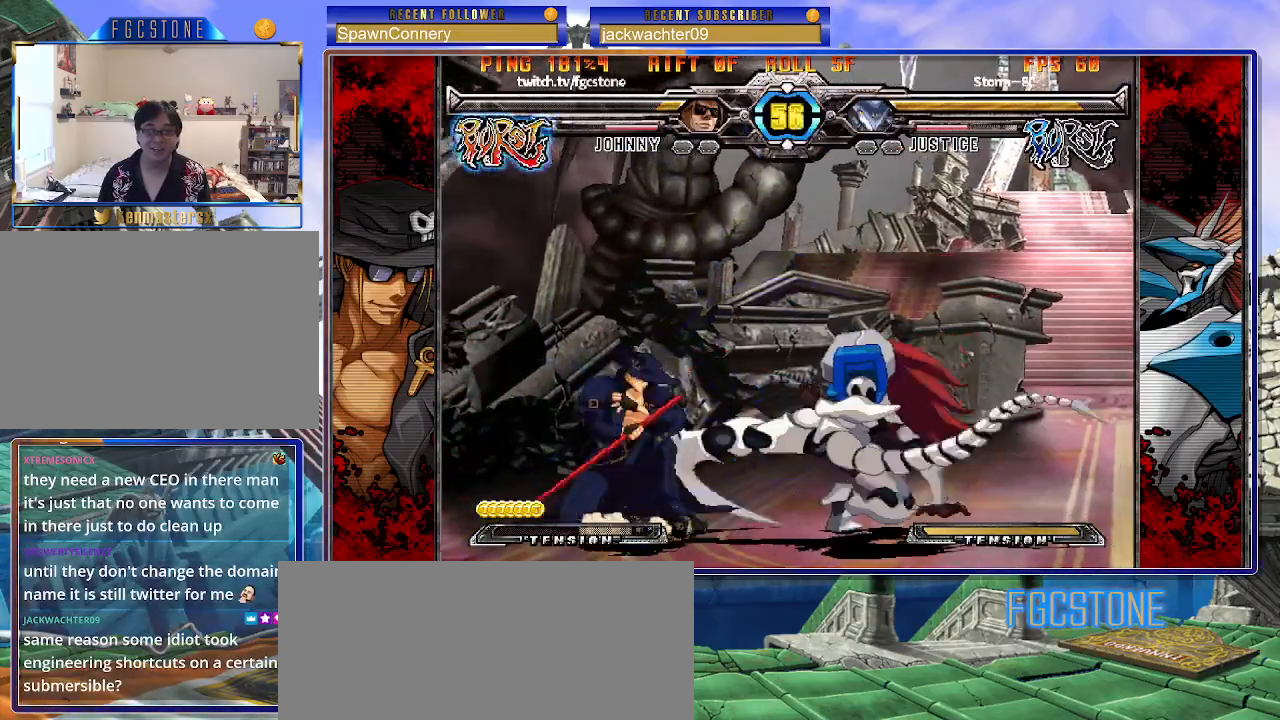
{"buttons": [], "left_stick": "down-left", "events": []}
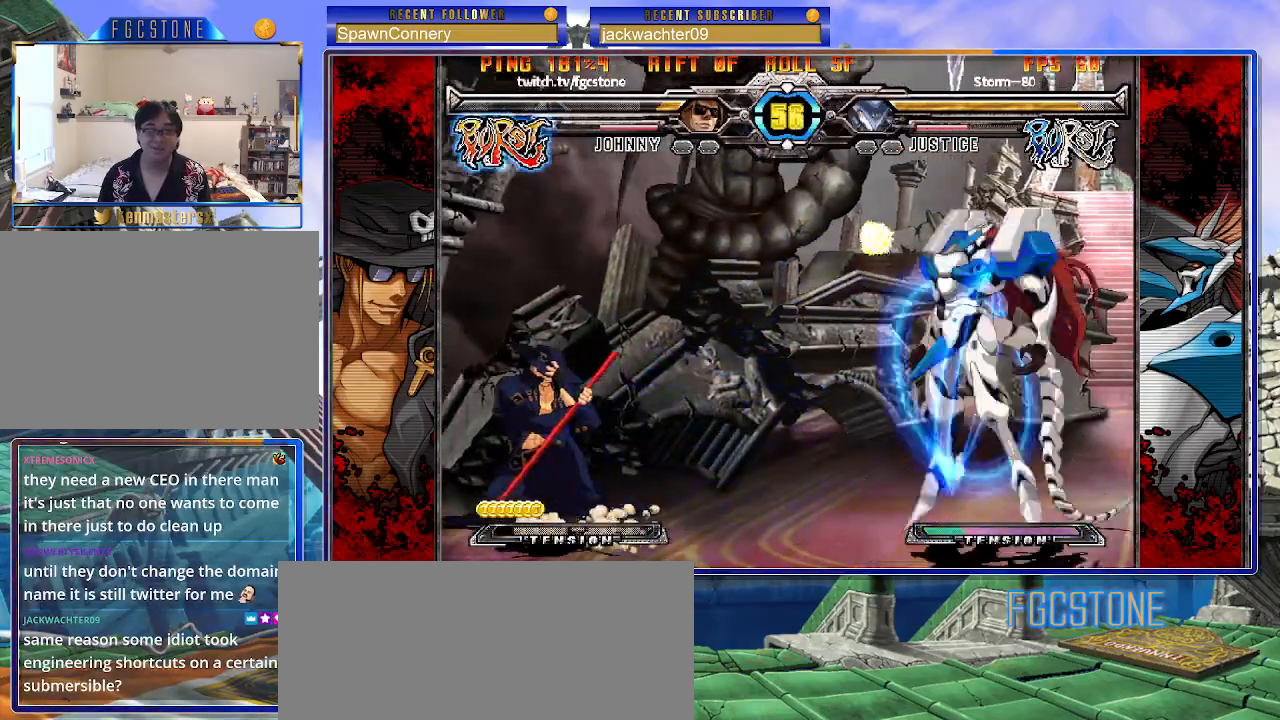
{"buttons": [], "left_stick": "left", "events": [[383, "left_stick", "left"]]}
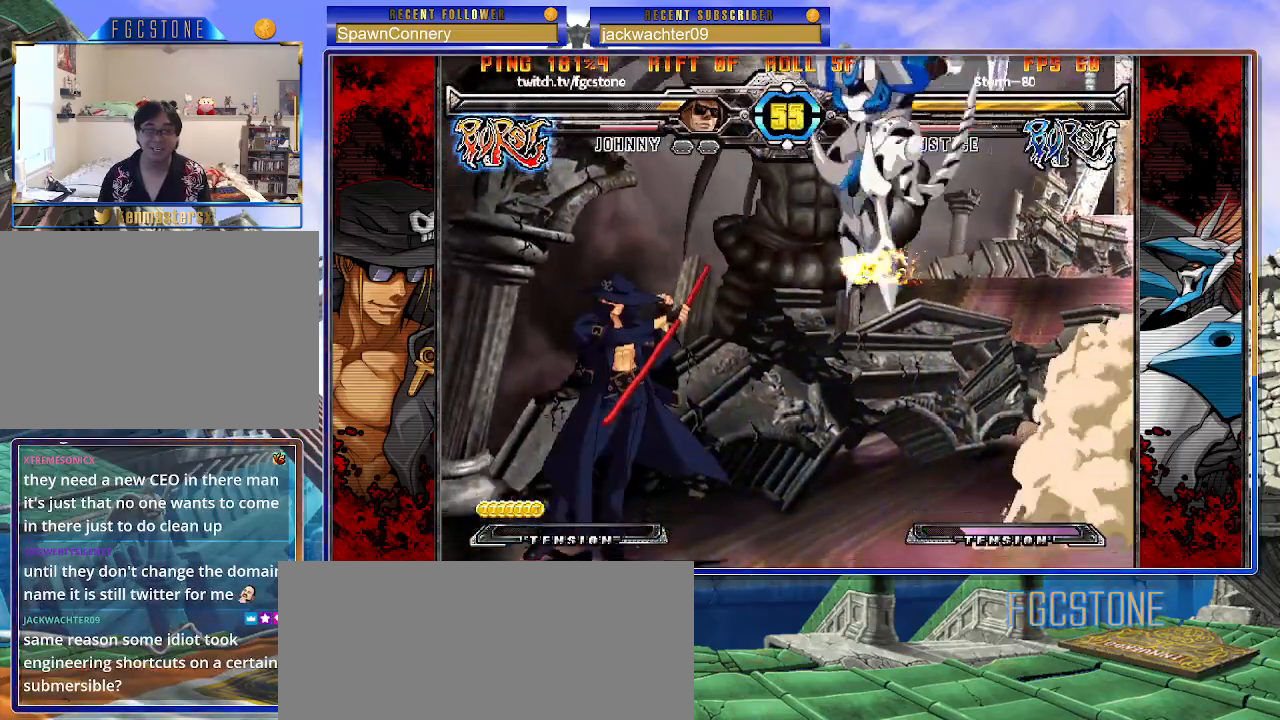
{"buttons": [], "left_stick": "down-left", "events": [[317, "HS", "down"], [400, "HS", "up"], [467, "left_stick", "down-left"]]}
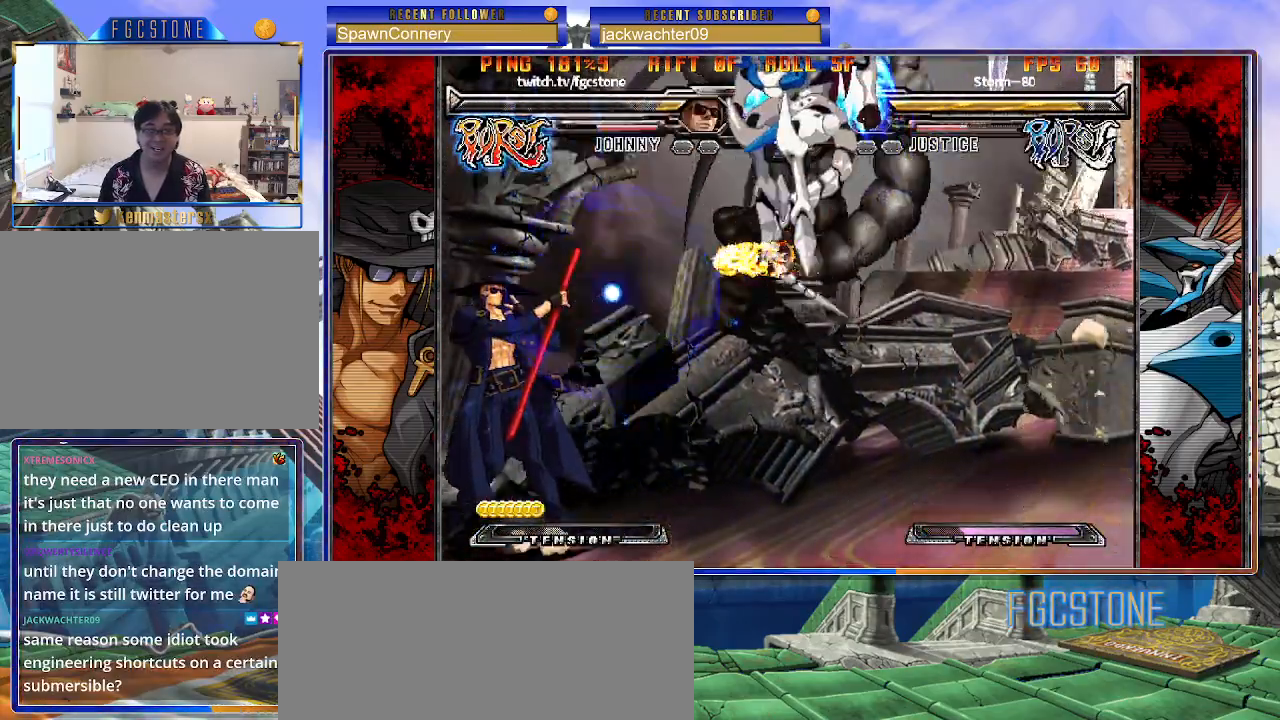
{"buttons": [], "left_stick": "left", "events": [[433, "left_stick", "left"]]}